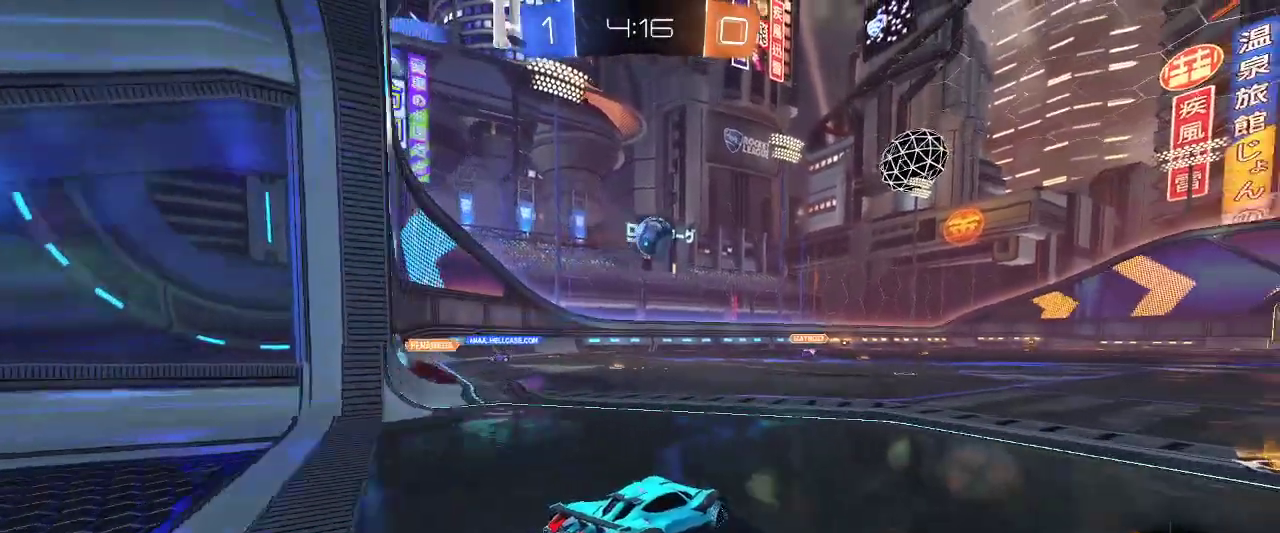
Gameplay with keyboard and mouse; each line is a JSON object with the keys and mouse buttons held at the frame after it. "events" lists presses ("down") and releases ("up") of "a", "ctrl", "d", "e", "q", "r", "s", "shift", "space", "z", "mouse_left", "mouse_wheel" and "mouse_right" between this image and that frame as [ms after this image, input, new state], when the widget could be followed in between. "mouse_left", "mouse_wheel", "mouse_right" = the "left", "wheel", "right" buttons of the "mouse" list. No other keys are recorded. "wheel" means that the mouse wheel is clicked or scrolled. Mouse movement is not recorded.
{"keys": [], "mouse": [], "events": [[17, "mouse_left", "up"], [100, "z", "up"], [200, "s", "down"], [483, "s", "up"]]}
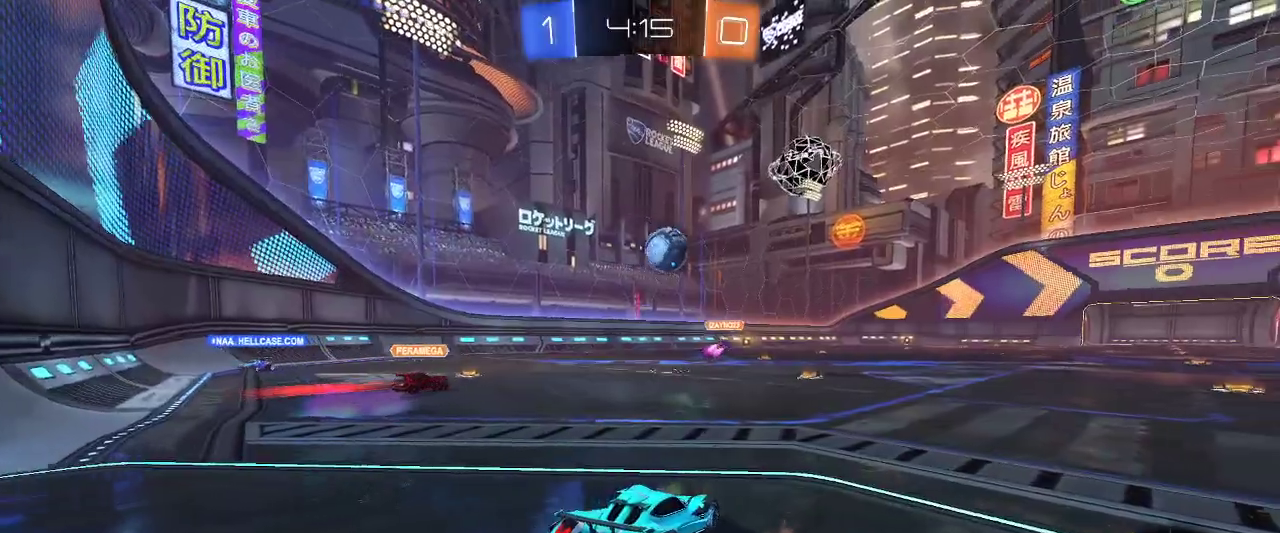
{"keys": [], "mouse": [], "events": []}
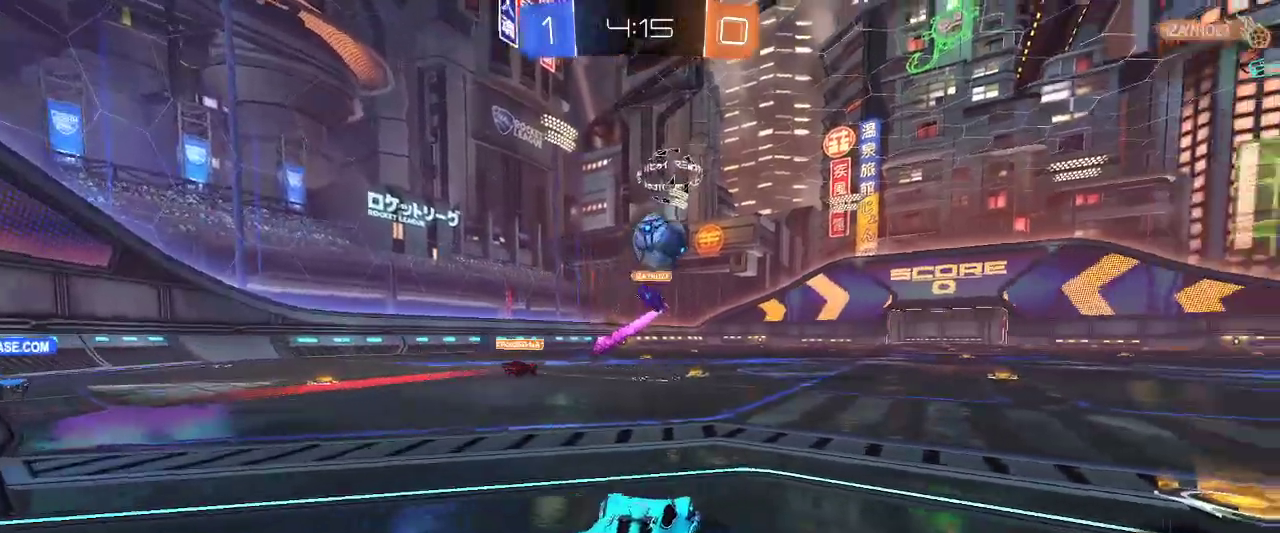
{"keys": ["d"], "mouse": [], "events": [[83, "mouse_right", "down"], [83, "s", "down"], [217, "d", "down"], [317, "mouse_right", "up"], [467, "s", "up"]]}
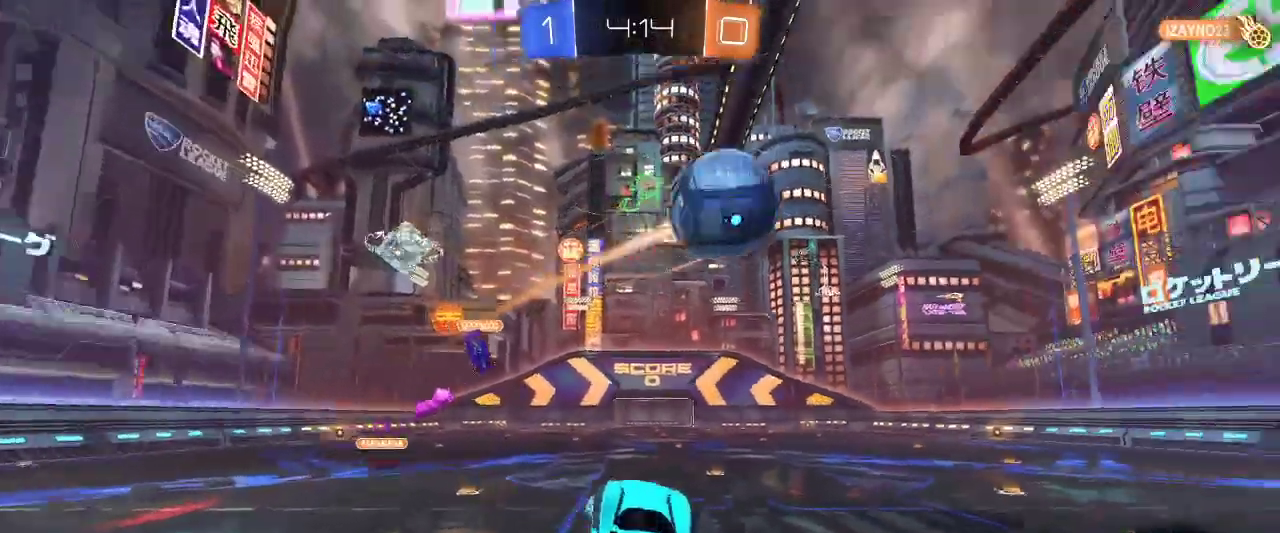
{"keys": [], "mouse": [], "events": [[17, "d", "up"], [283, "z", "down"], [333, "q", "down"], [433, "q", "up"], [483, "z", "up"]]}
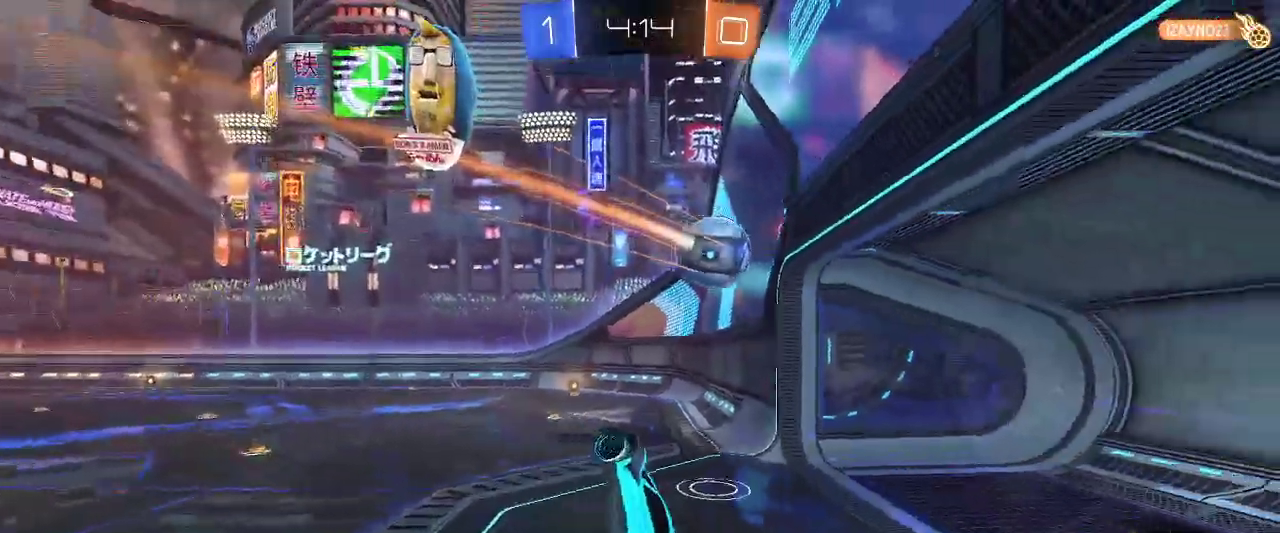
{"keys": [], "mouse": [], "events": [[267, "a", "down"], [300, "q", "down"], [400, "a", "up"], [400, "q", "up"]]}
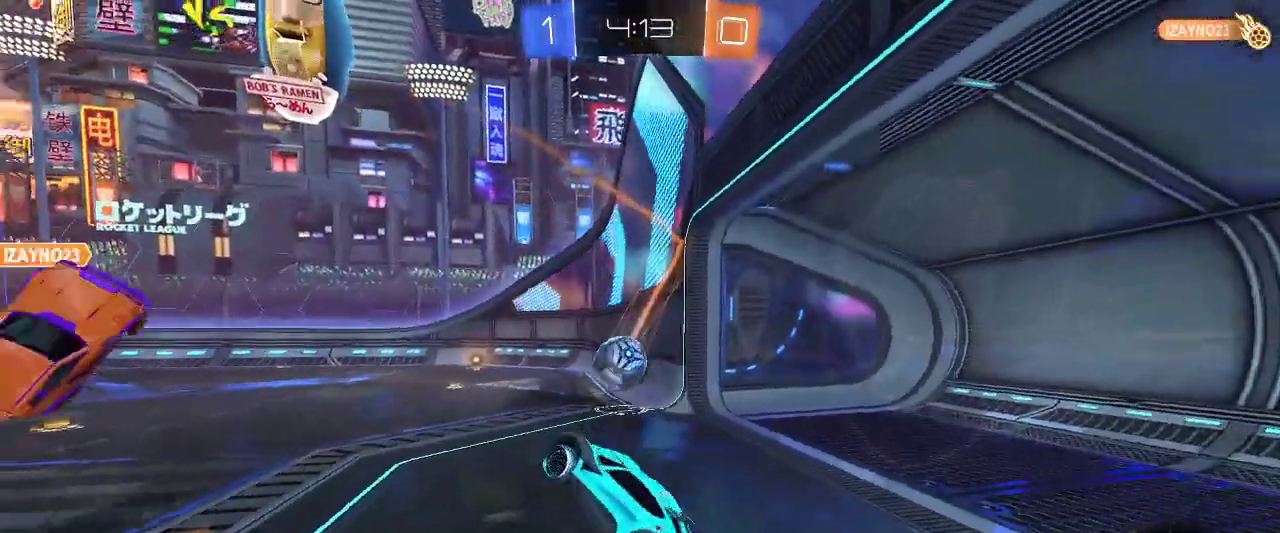
{"keys": ["z"], "mouse": [], "events": [[83, "z", "down"], [183, "mouse_left", "down"], [317, "d", "down"], [367, "mouse_left", "up"], [417, "d", "up"]]}
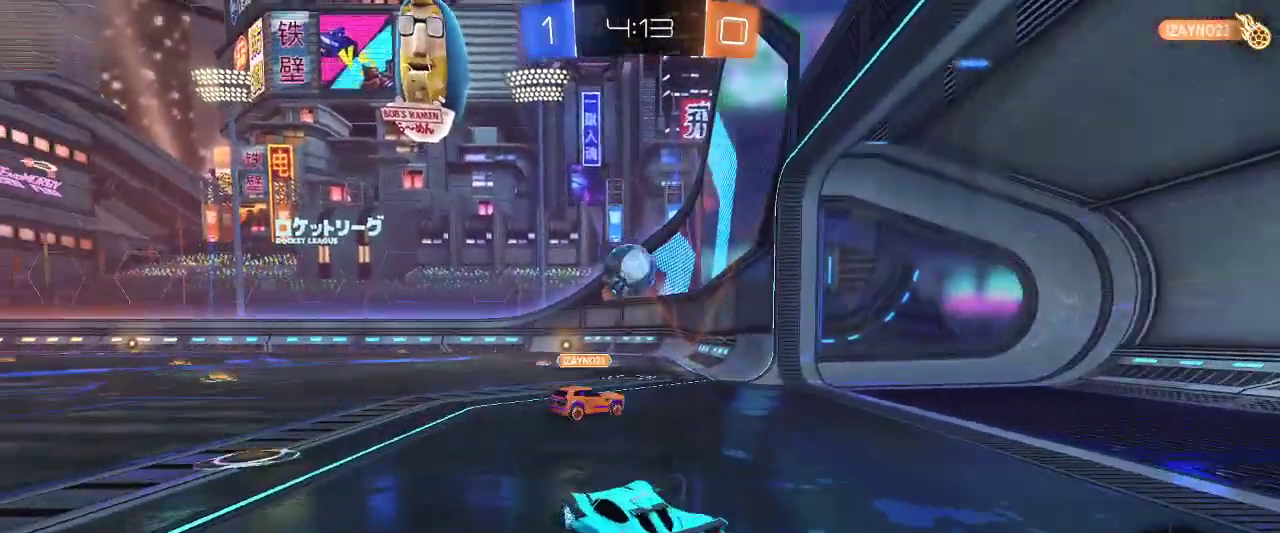
{"keys": ["d", "s"], "mouse": ["left", "right"], "events": [[100, "mouse_left", "down"], [250, "z", "up"], [333, "mouse_right", "down"], [333, "s", "down"], [433, "d", "down"]]}
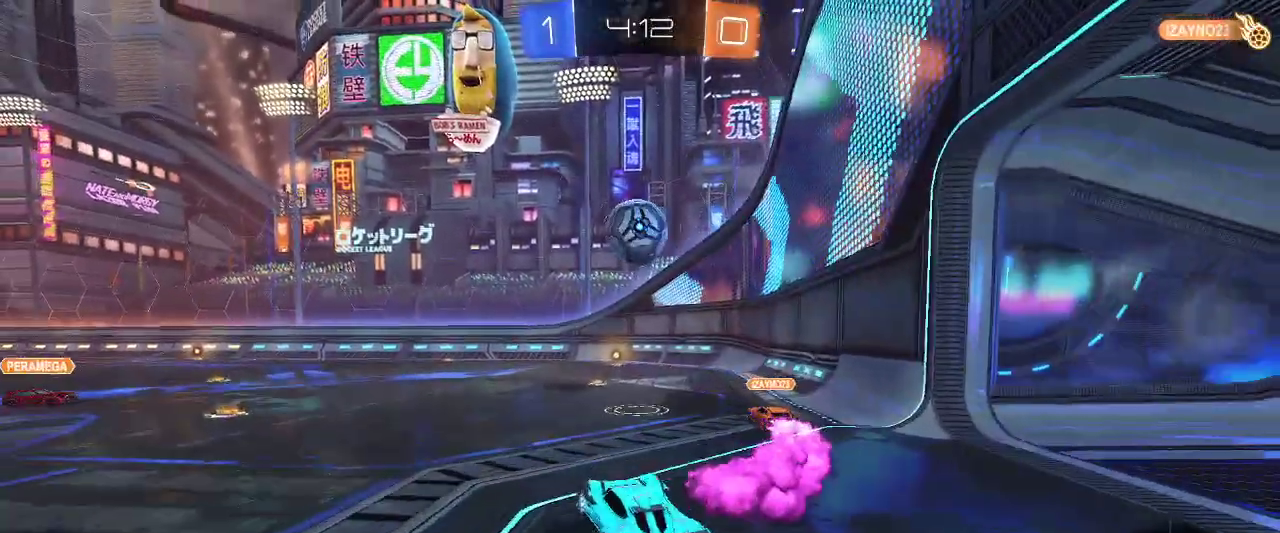
{"keys": [], "mouse": ["left"], "events": [[33, "d", "up"], [33, "mouse_right", "up"], [33, "q", "down"], [117, "q", "up"], [167, "s", "up"]]}
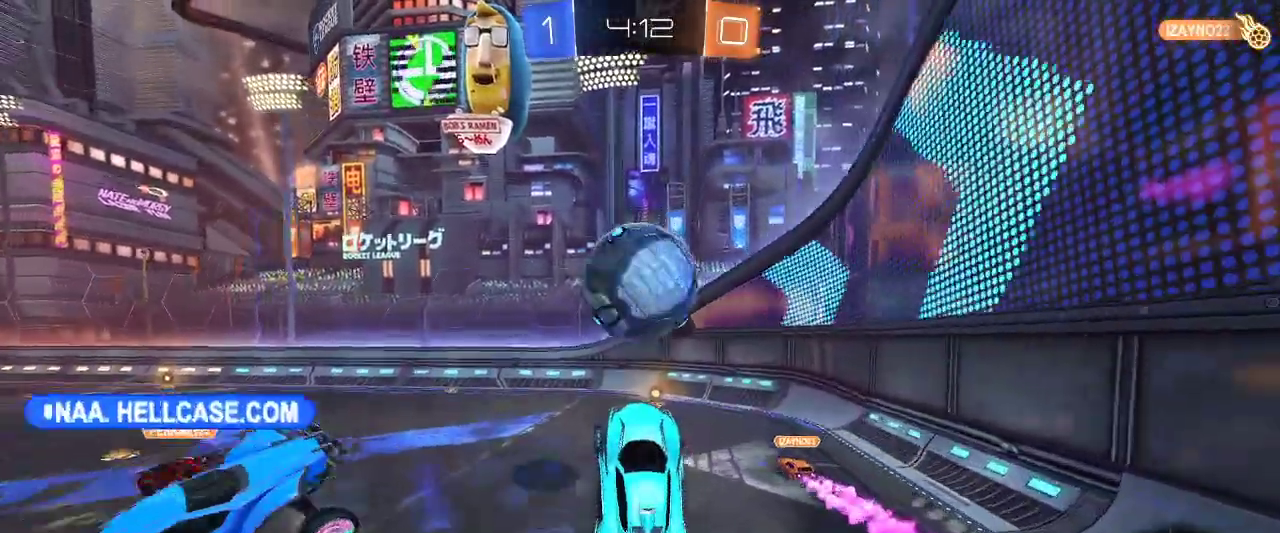
{"keys": [], "mouse": [], "events": [[50, "d", "down"], [50, "mouse_left", "up"], [50, "z", "down"], [133, "mouse_right", "down"], [217, "mouse_right", "up"], [467, "d", "up"], [467, "z", "up"]]}
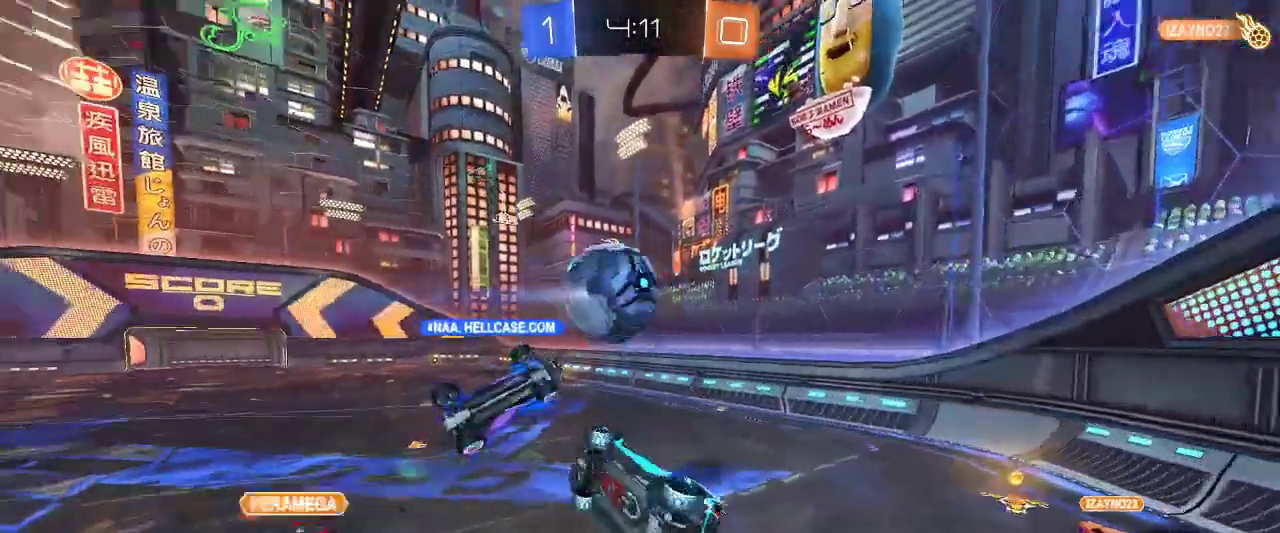
{"keys": [], "mouse": [], "events": []}
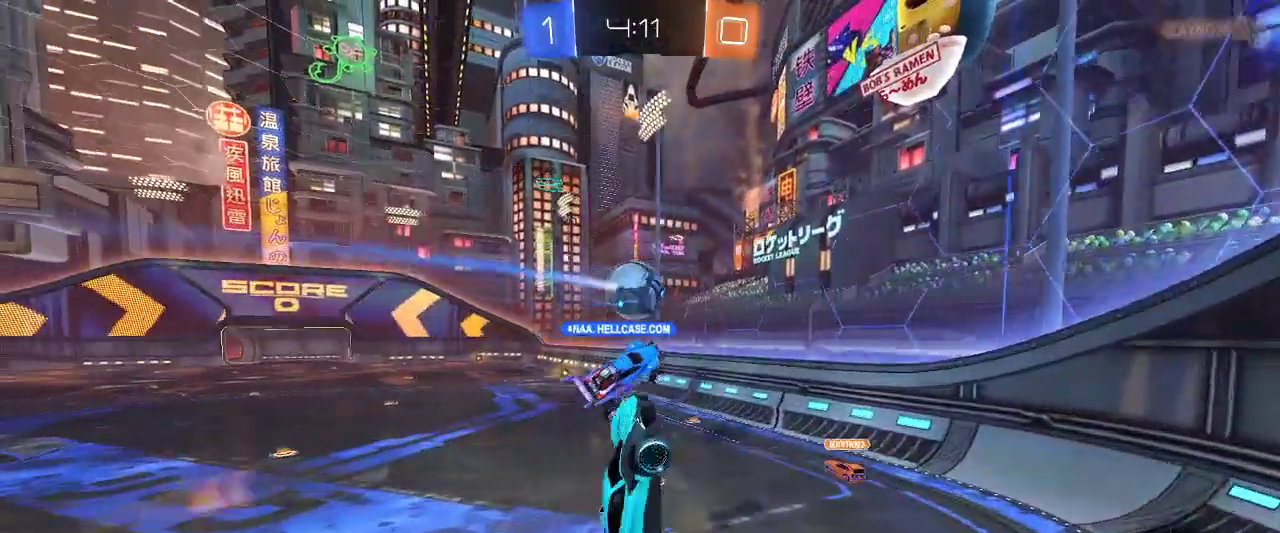
{"keys": ["q"], "mouse": [], "events": [[117, "q", "down"], [317, "q", "up"], [450, "q", "down"]]}
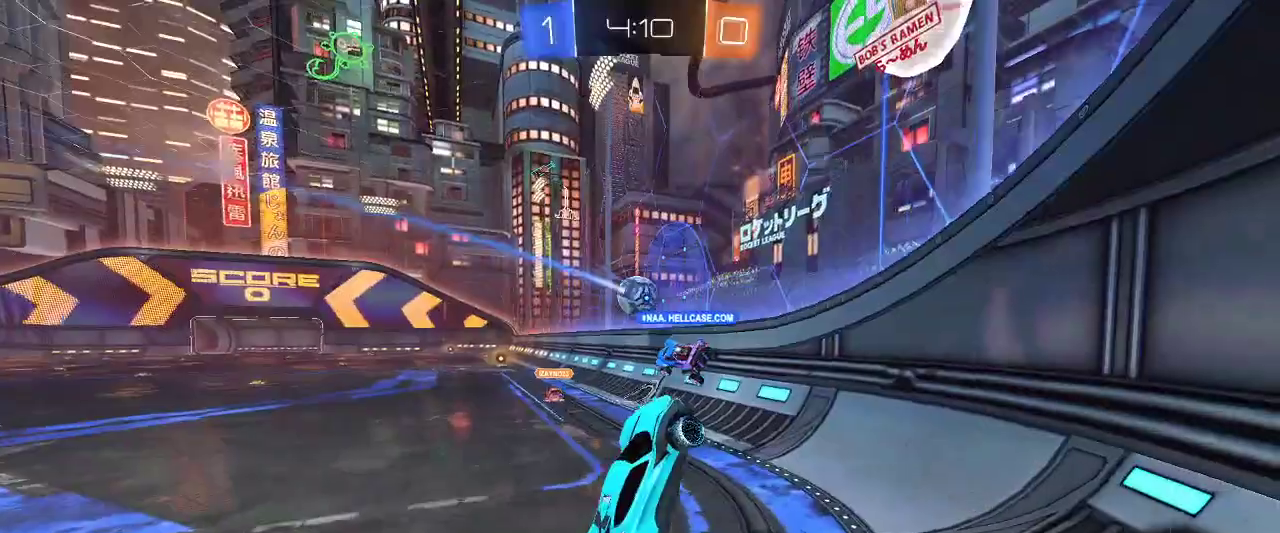
{"keys": ["q", "z"], "mouse": [], "events": [[33, "z", "down"]]}
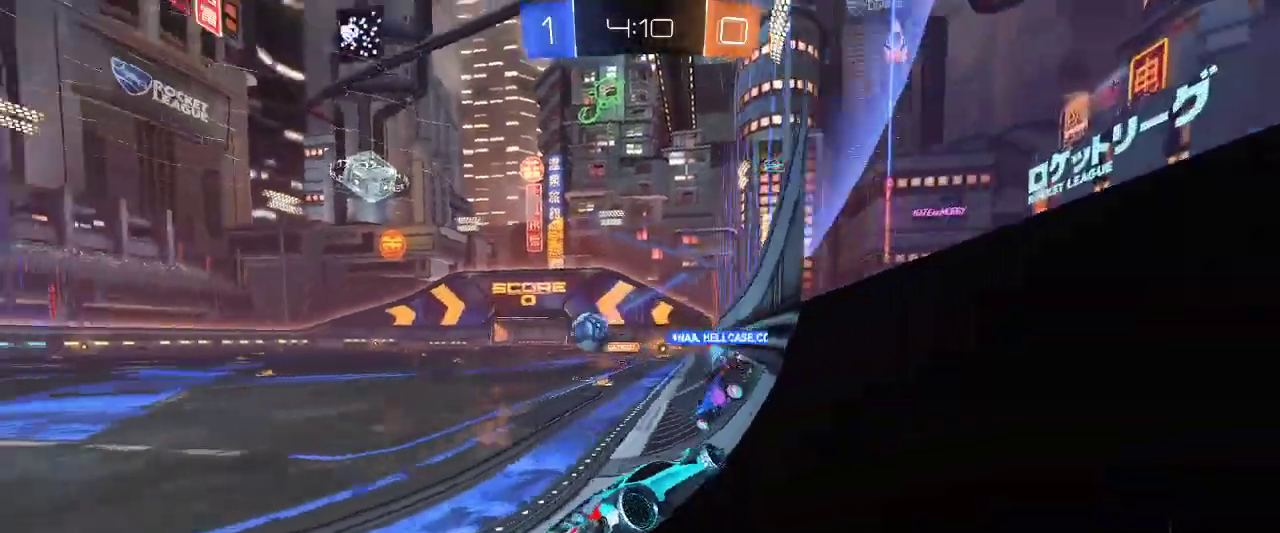
{"keys": ["z"], "mouse": [], "events": [[383, "q", "up"]]}
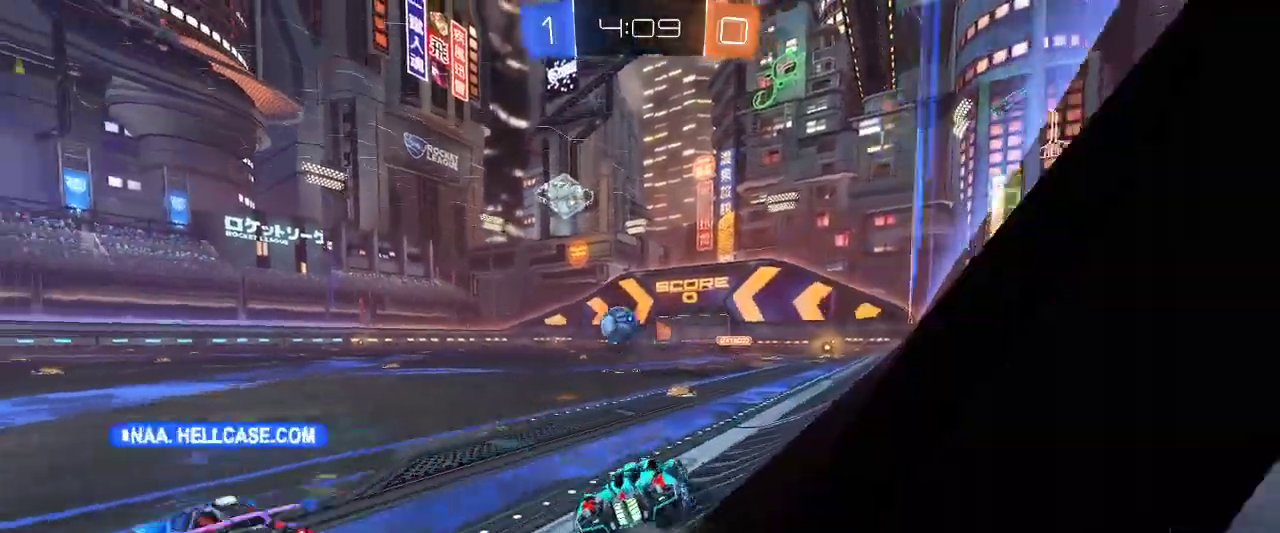
{"keys": ["z"], "mouse": [], "events": []}
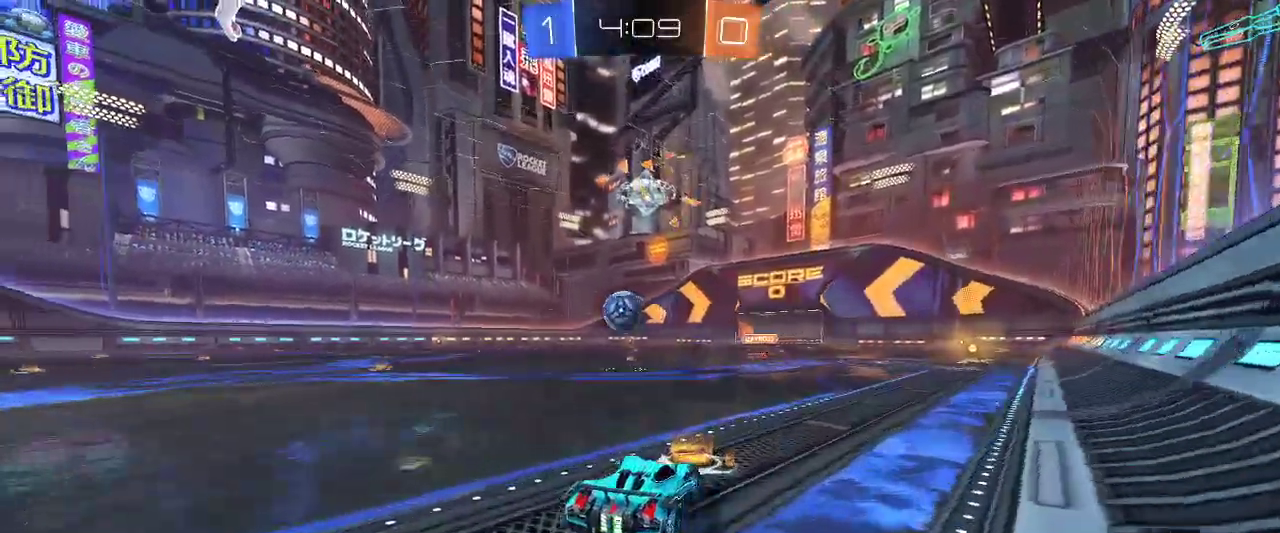
{"keys": ["d", "z"], "mouse": ["left"], "events": [[83, "mouse_left", "down"], [133, "d", "down"], [233, "d", "up"], [317, "d", "down"]]}
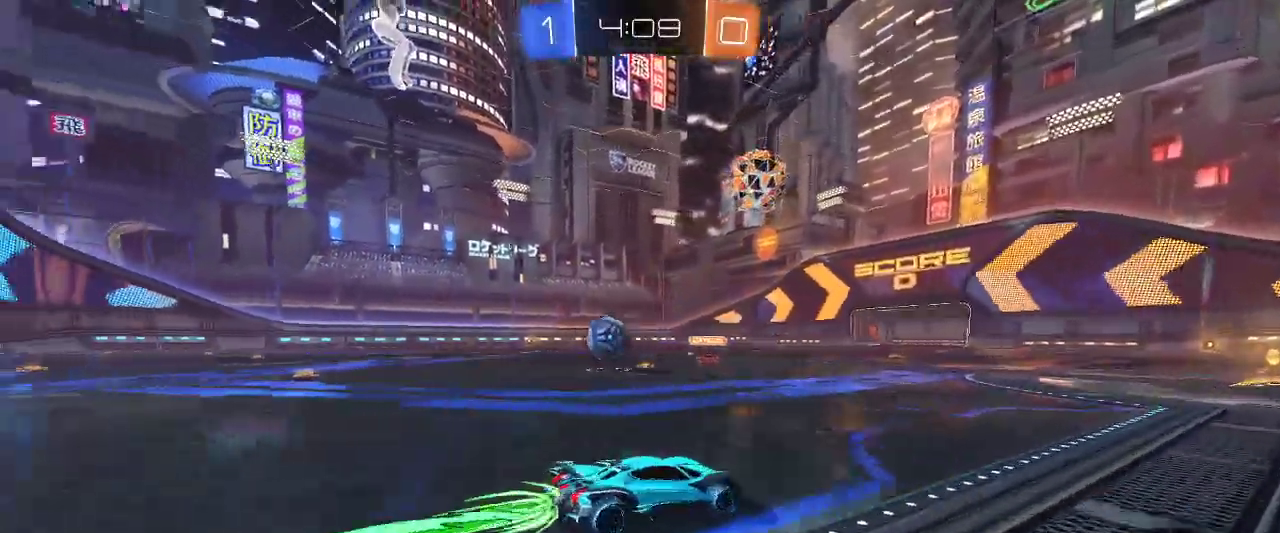
{"keys": ["z"], "mouse": ["left"], "events": [[100, "d", "up"]]}
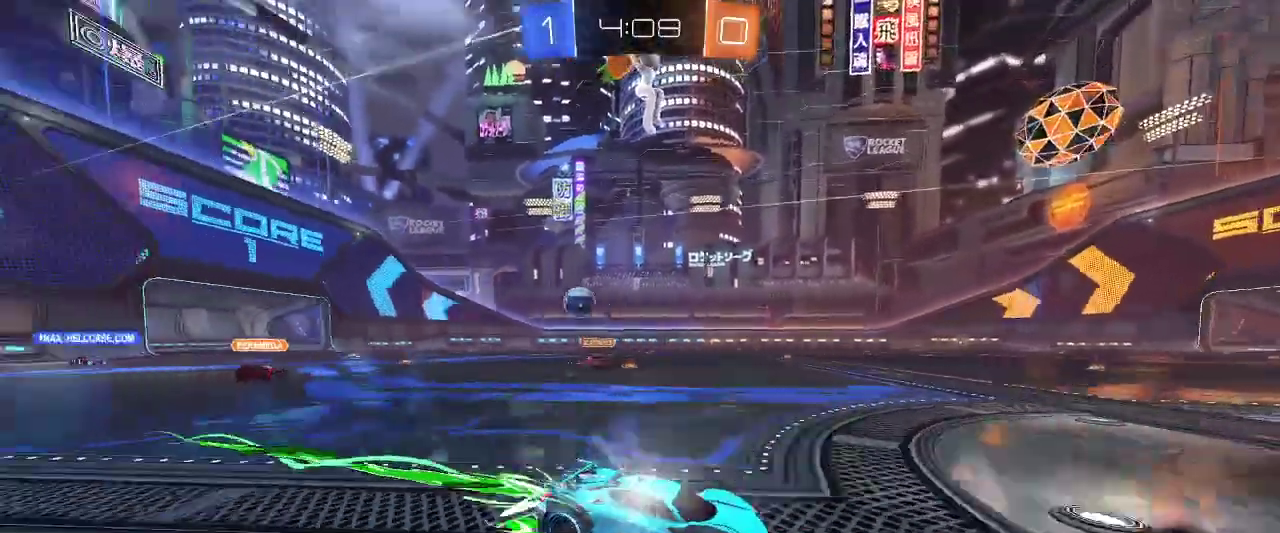
{"keys": ["q", "z"], "mouse": [], "events": [[33, "mouse_left", "up"], [67, "q", "down"], [217, "shift", "down"], [450, "shift", "up"]]}
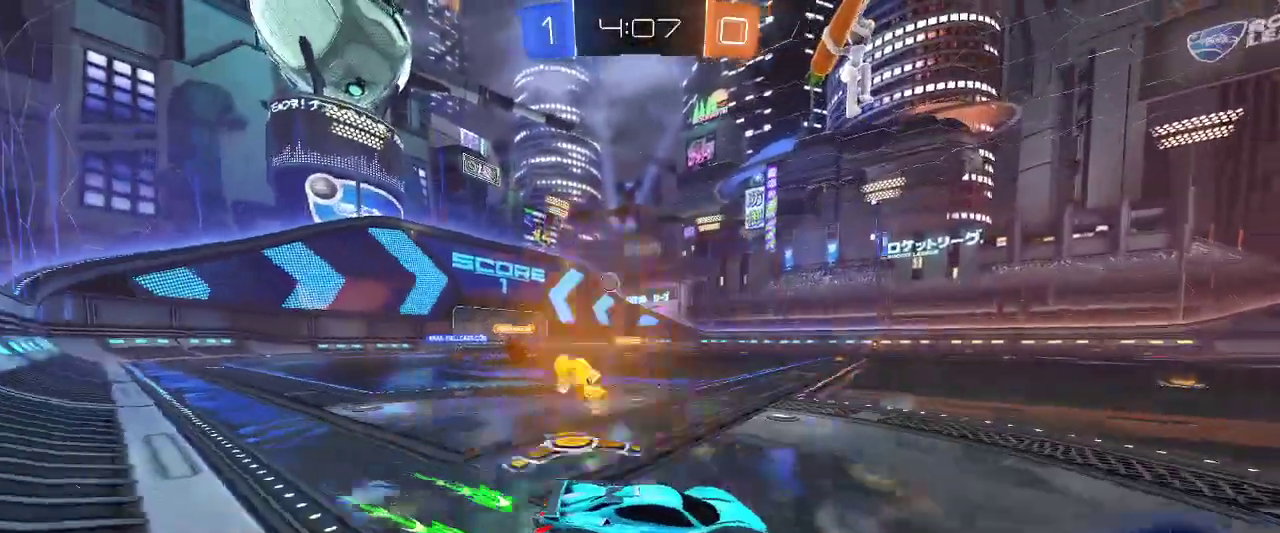
{"keys": ["q", "z"], "mouse": [], "events": []}
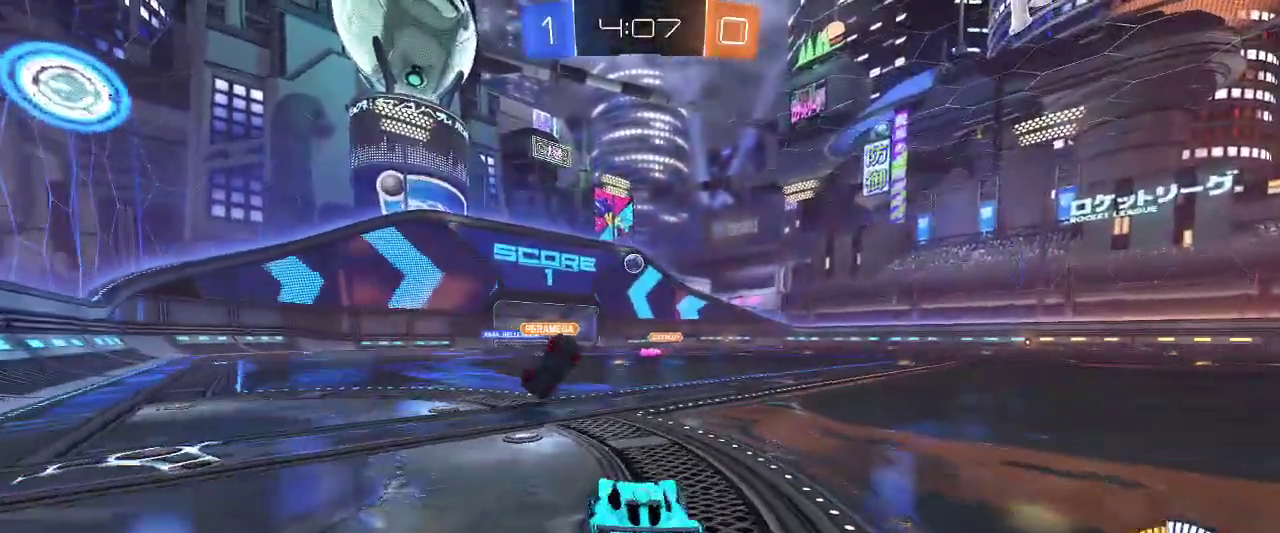
{"keys": ["z"], "mouse": [], "events": [[50, "q", "up"], [100, "mouse_right", "down"], [200, "mouse_right", "up"], [283, "mouse_right", "down"], [383, "mouse_right", "up"]]}
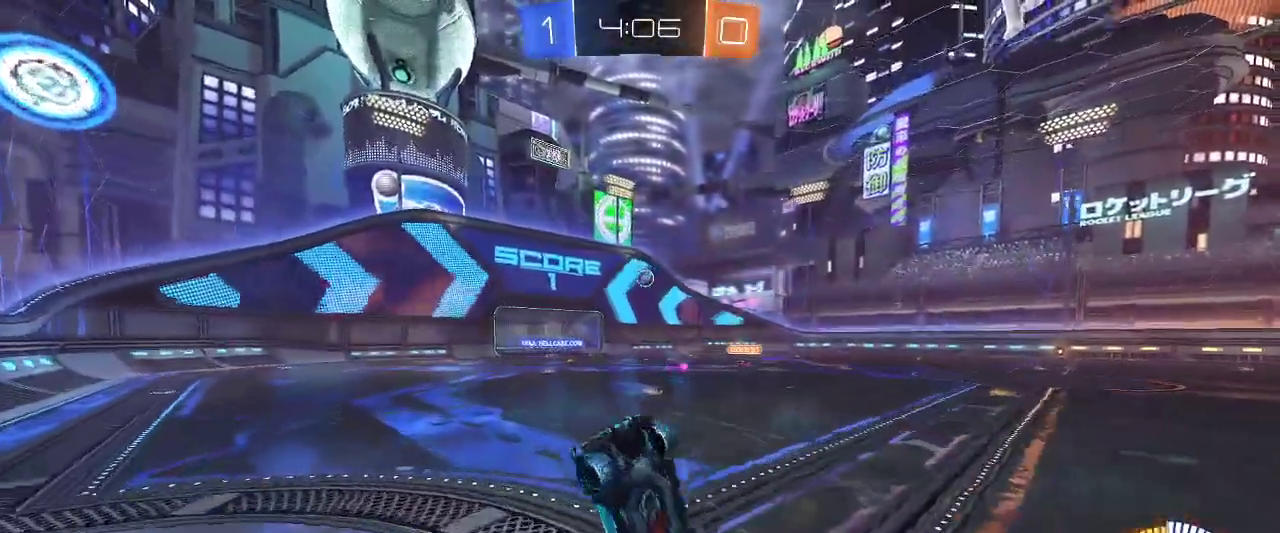
{"keys": [], "mouse": [], "events": [[67, "z", "up"]]}
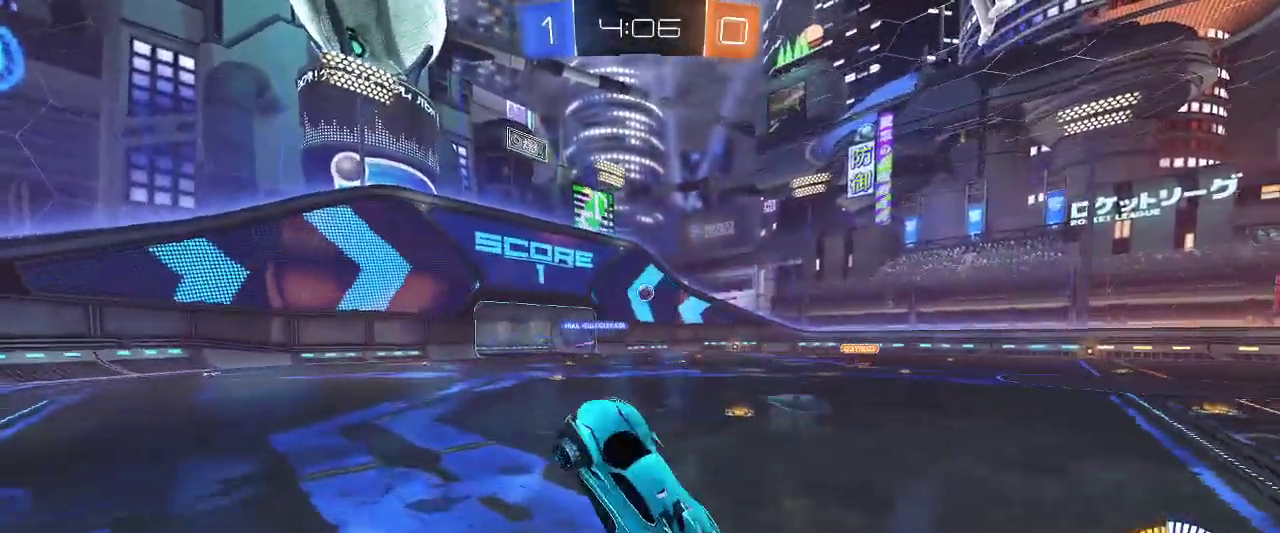
{"keys": ["d", "z"], "mouse": [], "events": [[133, "d", "down"], [133, "s", "down"], [233, "s", "up"], [317, "d", "up"], [417, "z", "down"], [467, "d", "down"]]}
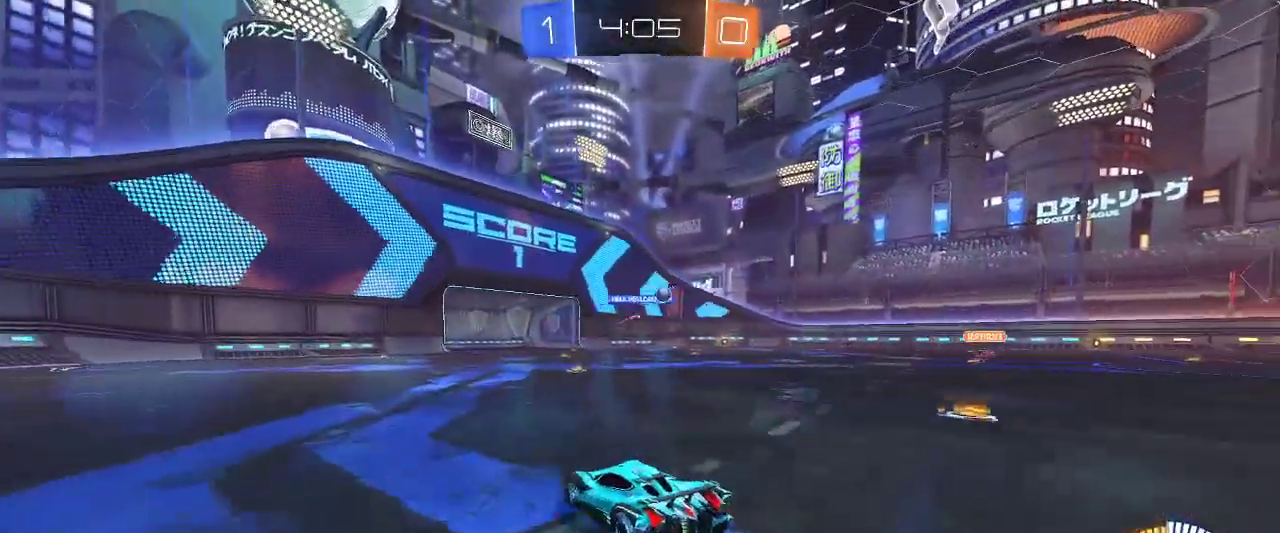
{"keys": ["d", "z"], "mouse": [], "events": [[100, "d", "up"], [483, "d", "down"]]}
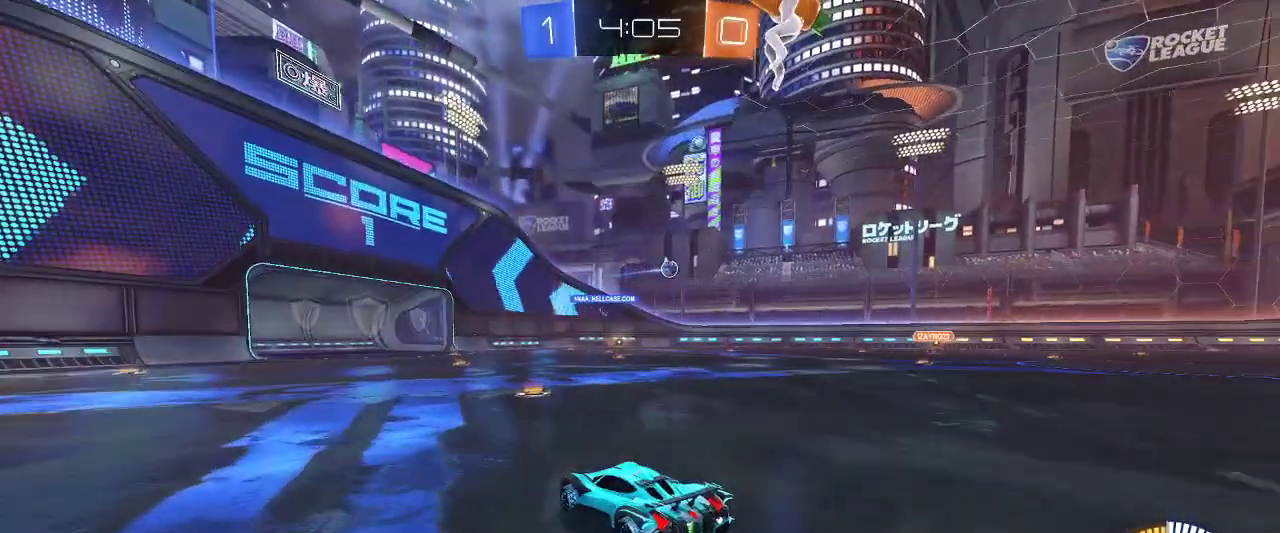
{"keys": ["d", "z"], "mouse": [], "events": [[400, "d", "up"], [500, "d", "down"]]}
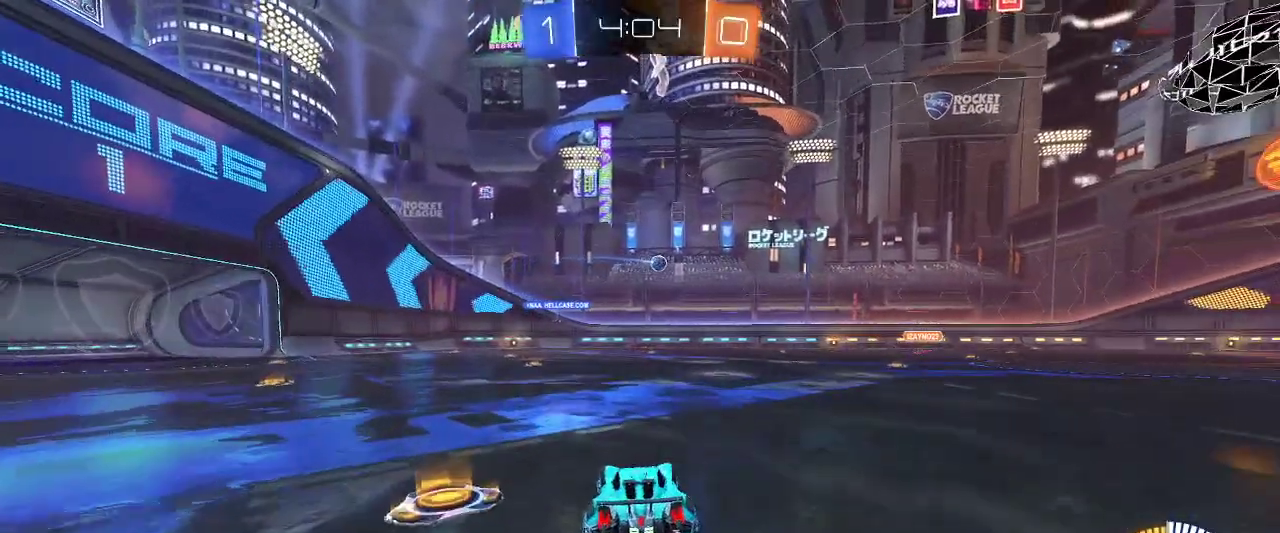
{"keys": ["d", "z"], "mouse": ["left"], "events": [[133, "mouse_left", "down"], [167, "d", "up"], [467, "d", "down"]]}